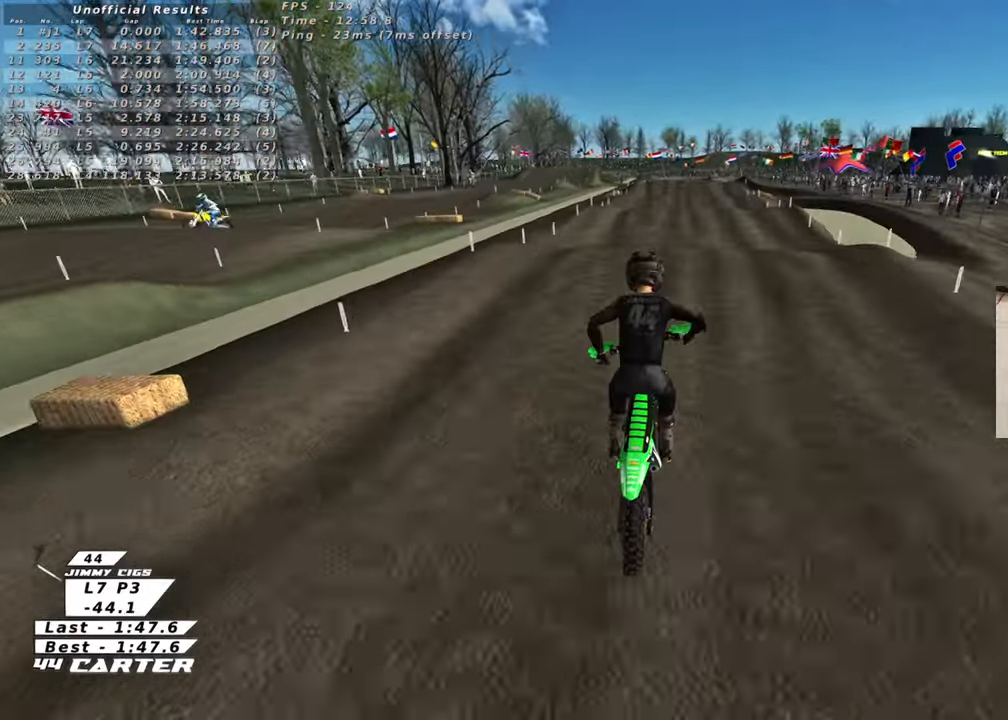
Gameplay with a controller (Xbox layout); each line is a JSON object with the inputs held at the frame after it. "events" lists button and stick changes between this image and that frame as [ms after this image, input, new state], when the widget could be followed in between. Not read: R2.
{"buttons": ["A"], "left_stick": "up", "right_stick": "center", "events": [[67, "X", "up"], [267, "left_stick", "down"], [417, "A", "down"], [450, "left_stick", "up"]]}
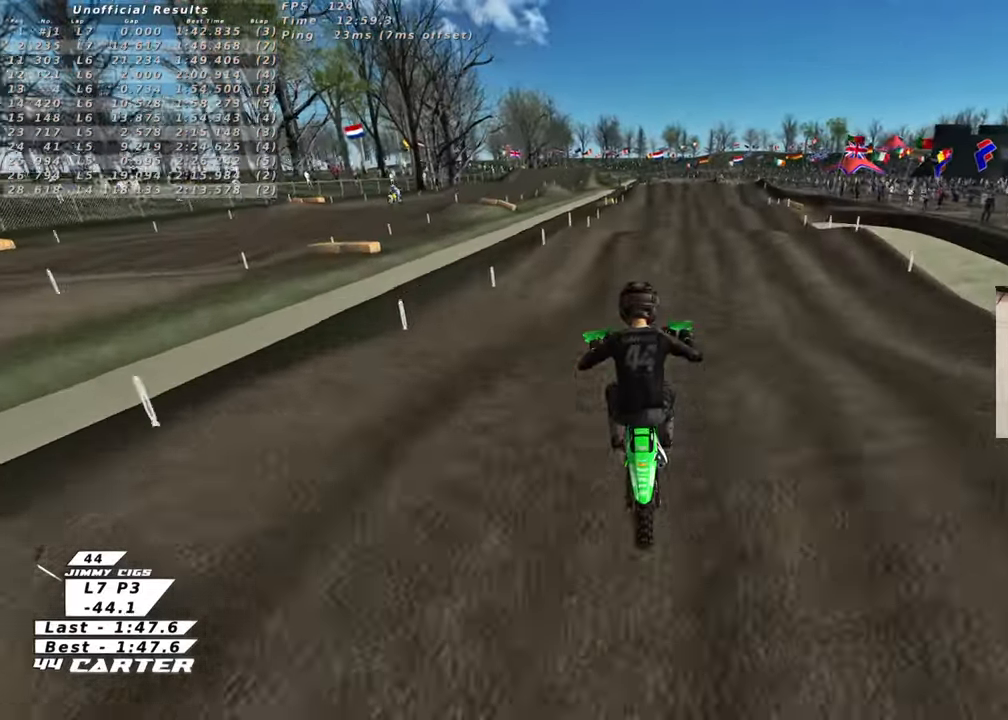
{"buttons": ["X"], "left_stick": "up", "right_stick": "center", "events": [[50, "A", "up"], [467, "X", "down"]]}
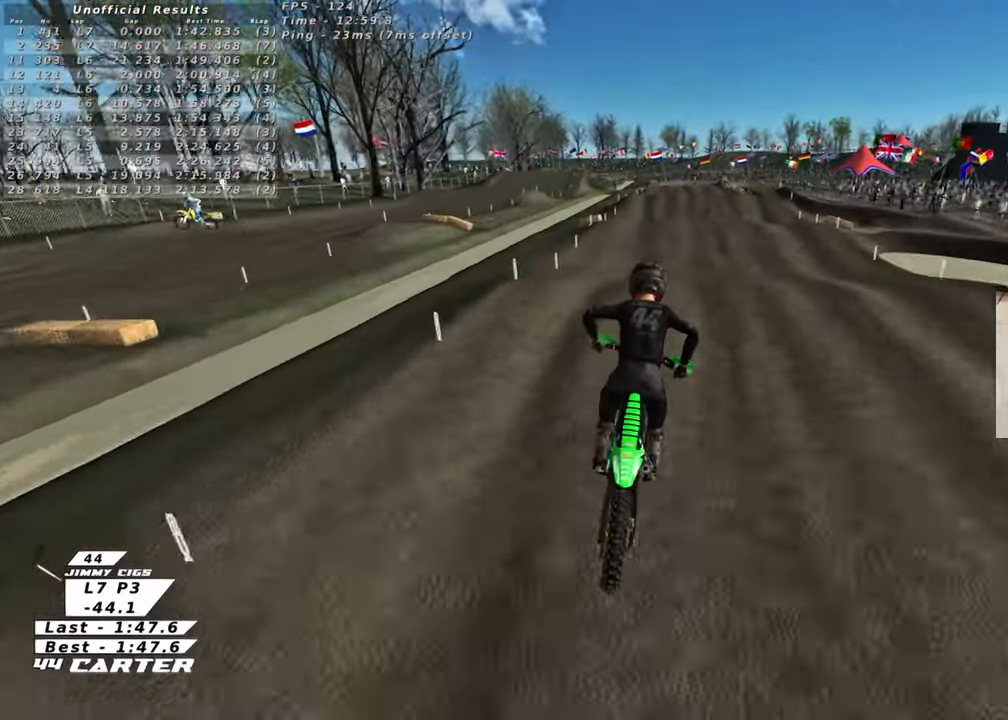
{"buttons": [], "left_stick": "right", "right_stick": "center", "events": [[50, "X", "up"], [250, "left_stick", "down"], [333, "A", "down"], [400, "left_stick", "down-right"], [483, "A", "up"], [500, "left_stick", "right"]]}
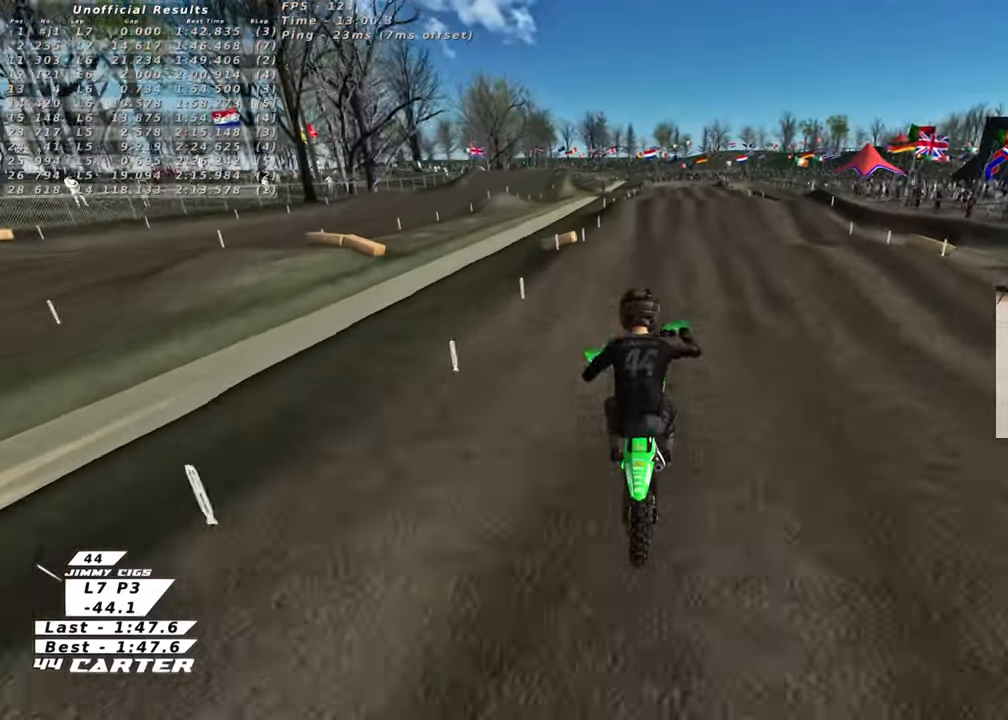
{"buttons": [], "left_stick": "center", "right_stick": "center", "events": [[117, "left_stick", "left"], [167, "left_stick", "up-left"], [267, "left_stick", "up"], [483, "left_stick", "center"]]}
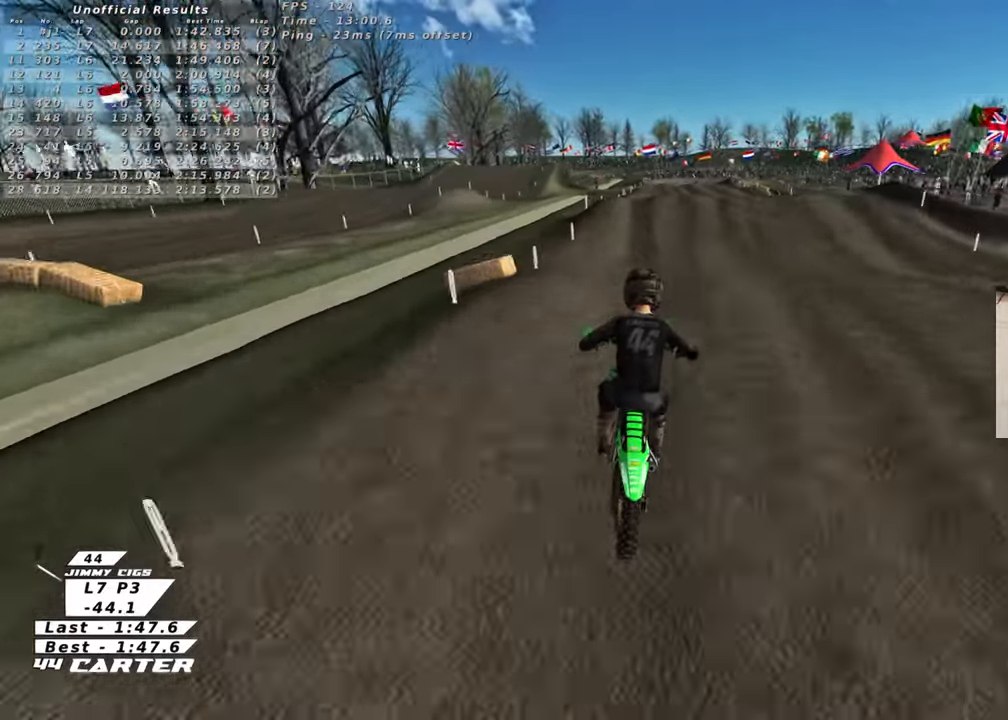
{"buttons": [], "left_stick": "up", "right_stick": "center", "events": [[17, "left_stick", "down"], [367, "left_stick", "left"], [433, "left_stick", "up"]]}
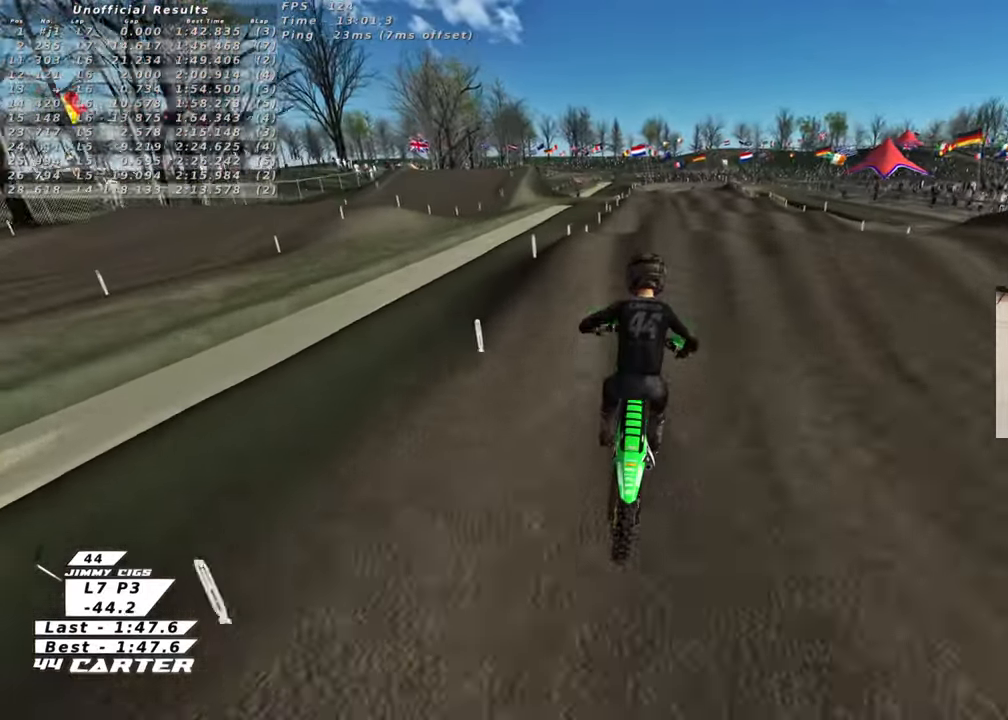
{"buttons": [], "left_stick": "up-left", "right_stick": "center", "events": [[17, "left_stick", "up-right"], [67, "X", "down"], [167, "X", "up"], [250, "left_stick", "down"], [350, "A", "down"], [383, "left_stick", "up-left"], [483, "A", "up"]]}
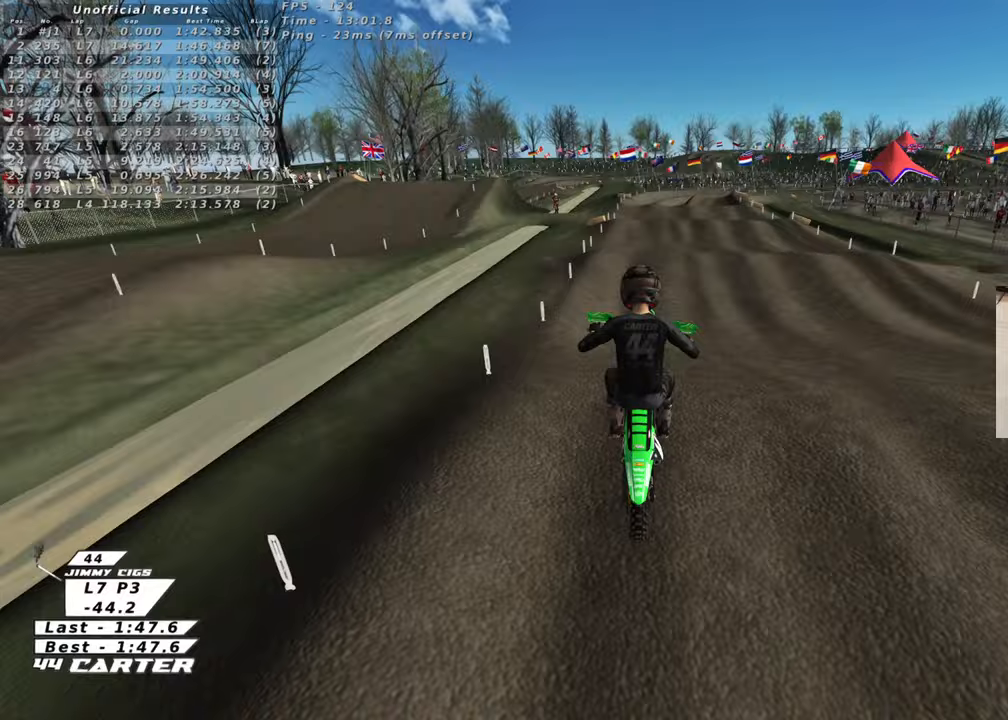
{"buttons": [], "left_stick": "right", "right_stick": "center", "events": [[50, "left_stick", "right"], [150, "left_stick", "up"], [283, "left_stick", "right"], [350, "X", "down"], [450, "X", "up"]]}
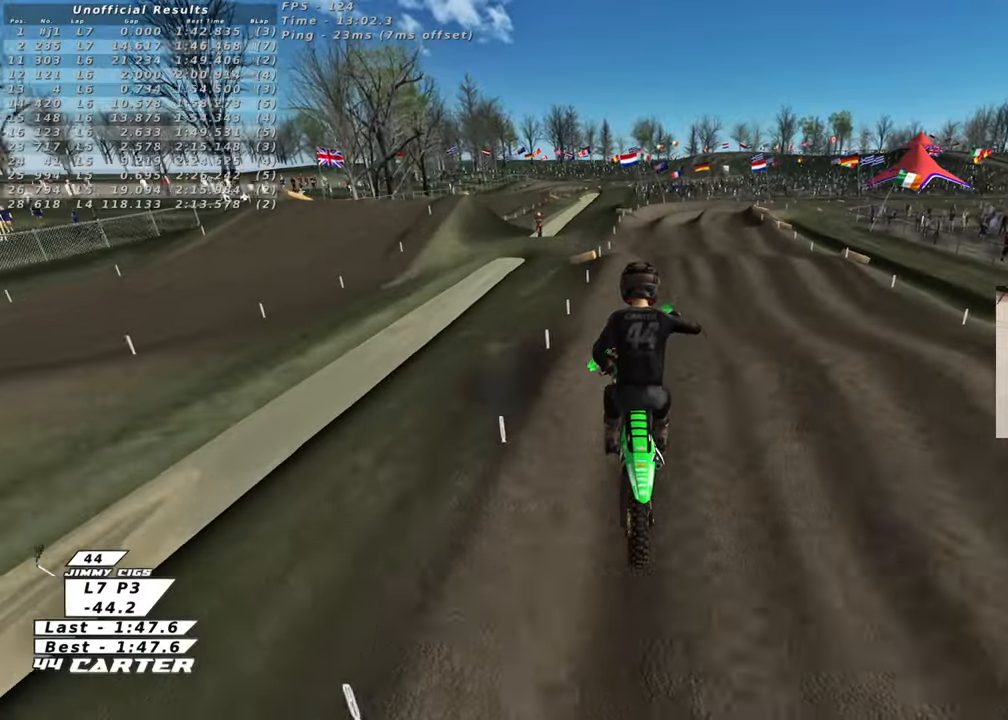
{"buttons": [], "left_stick": "center", "right_stick": "center", "events": [[33, "left_stick", "center"], [83, "left_stick", "left"], [433, "left_stick", "center"]]}
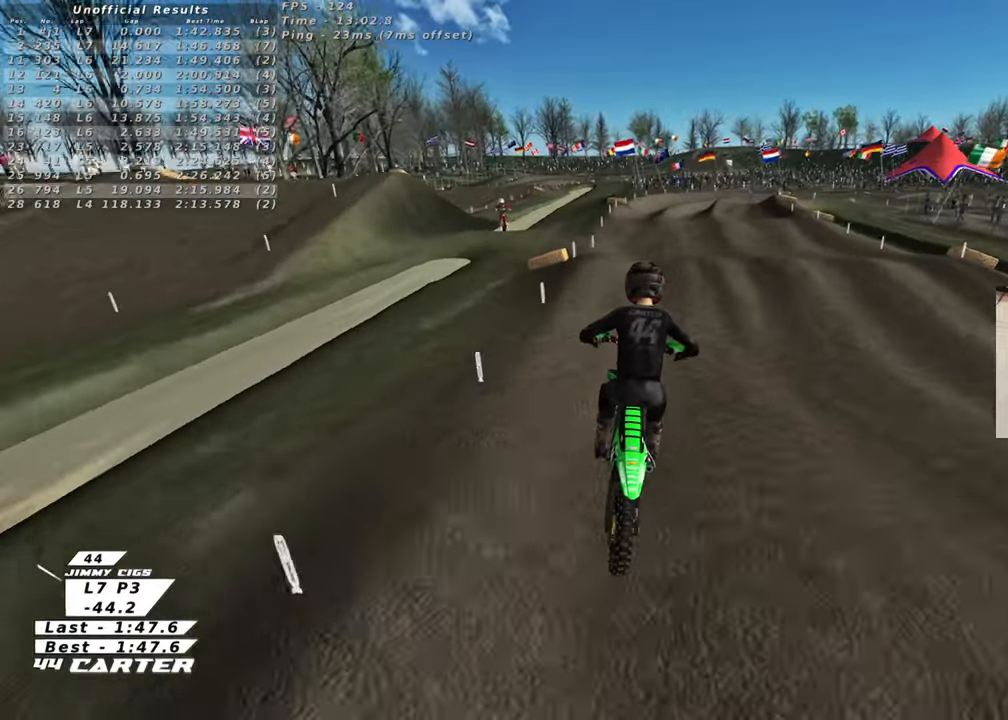
{"buttons": ["A"], "left_stick": "up-right", "right_stick": "center", "events": [[150, "left_stick", "right"], [250, "left_stick", "up"], [367, "left_stick", "down-left"], [500, "A", "down"], [500, "left_stick", "up-right"]]}
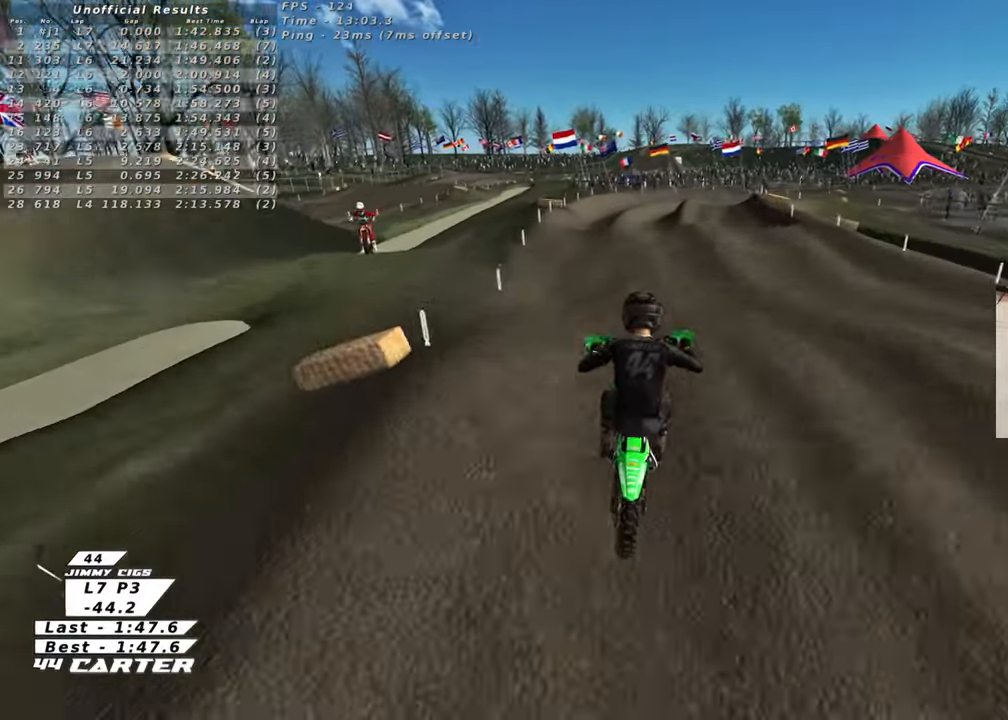
{"buttons": [], "left_stick": "up-right", "right_stick": "center", "events": [[100, "A", "up"]]}
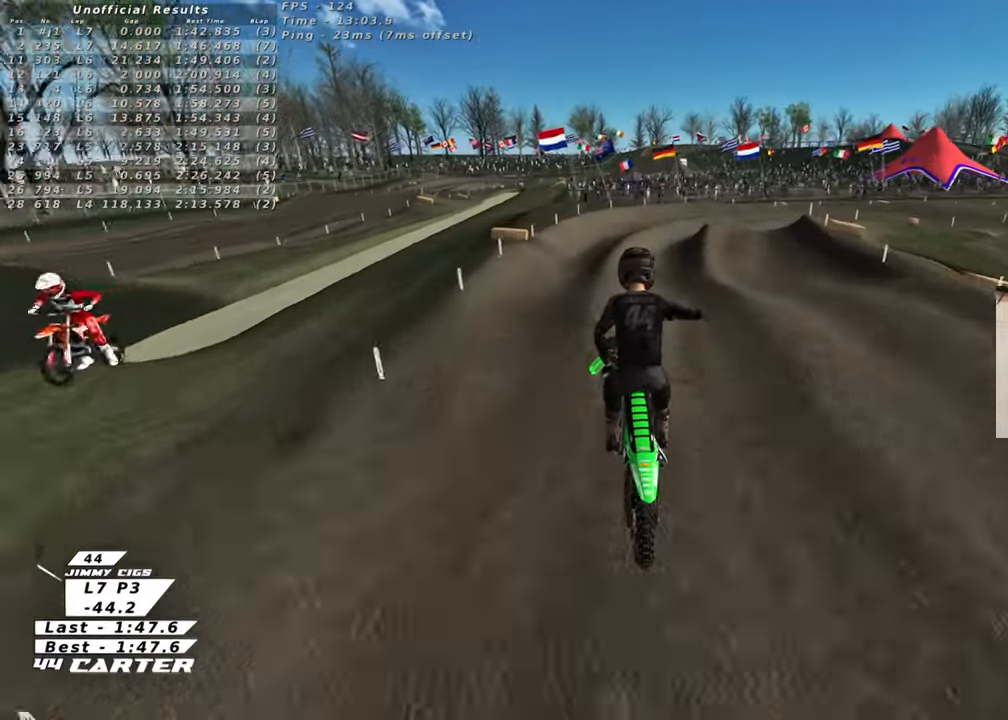
{"buttons": [], "left_stick": "center", "right_stick": "center", "events": [[50, "left_stick", "up-left"], [167, "left_stick", "center"], [217, "left_stick", "down"], [300, "left_stick", "down-right"], [500, "left_stick", "center"]]}
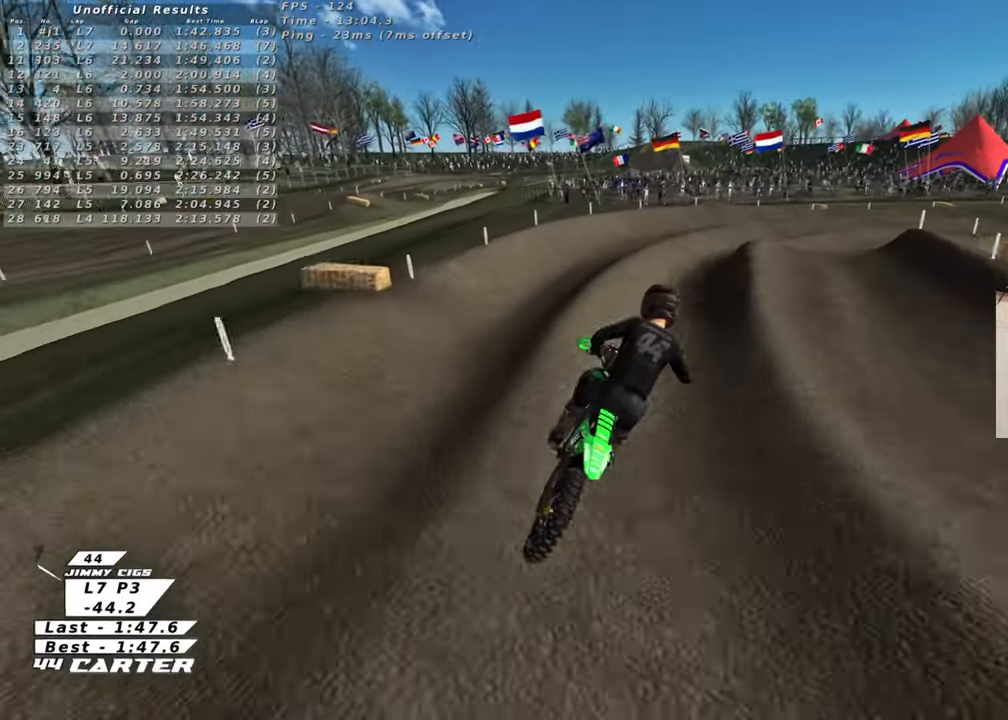
{"buttons": ["A"], "left_stick": "up", "right_stick": "center", "events": [[17, "left_stick", "up"], [133, "X", "down"], [233, "X", "up"], [383, "left_stick", "up-right"], [400, "A", "down"], [500, "left_stick", "up"]]}
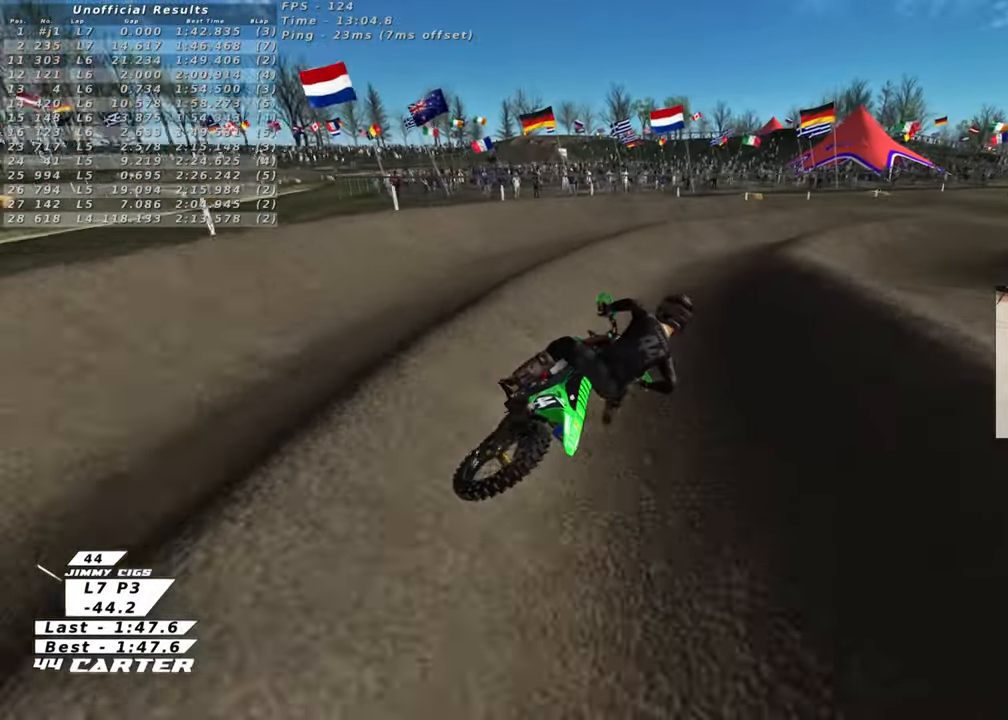
{"buttons": [], "left_stick": "up-right", "right_stick": "center", "events": [[33, "A", "up"], [450, "left_stick", "up-right"]]}
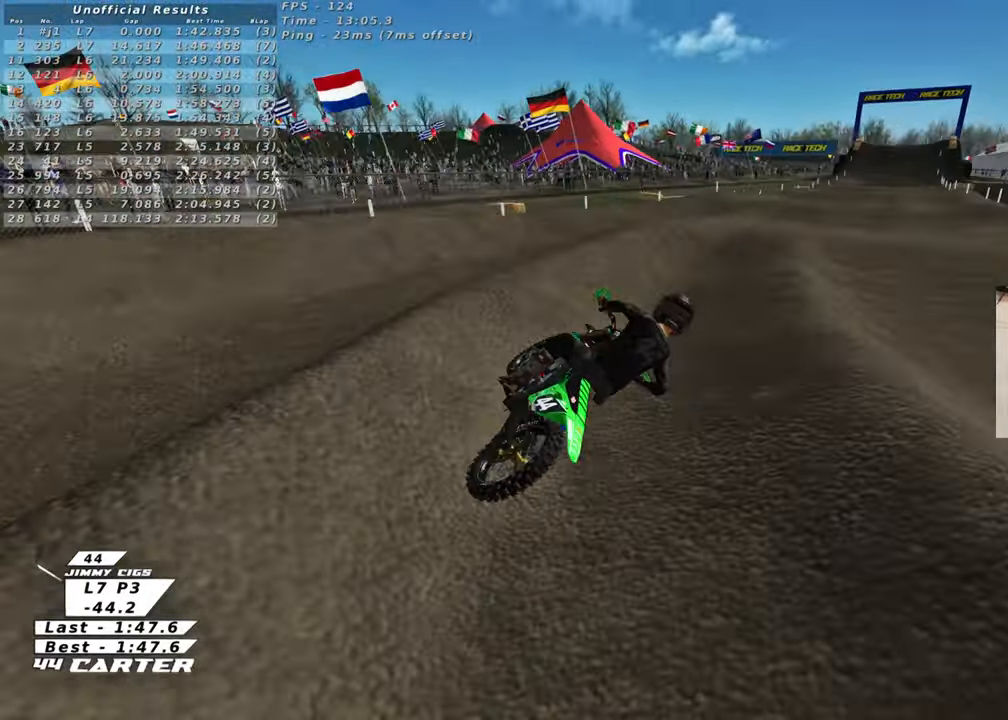
{"buttons": [], "left_stick": "down-left", "right_stick": "center", "events": [[183, "left_stick", "up-left"], [433, "left_stick", "down-left"]]}
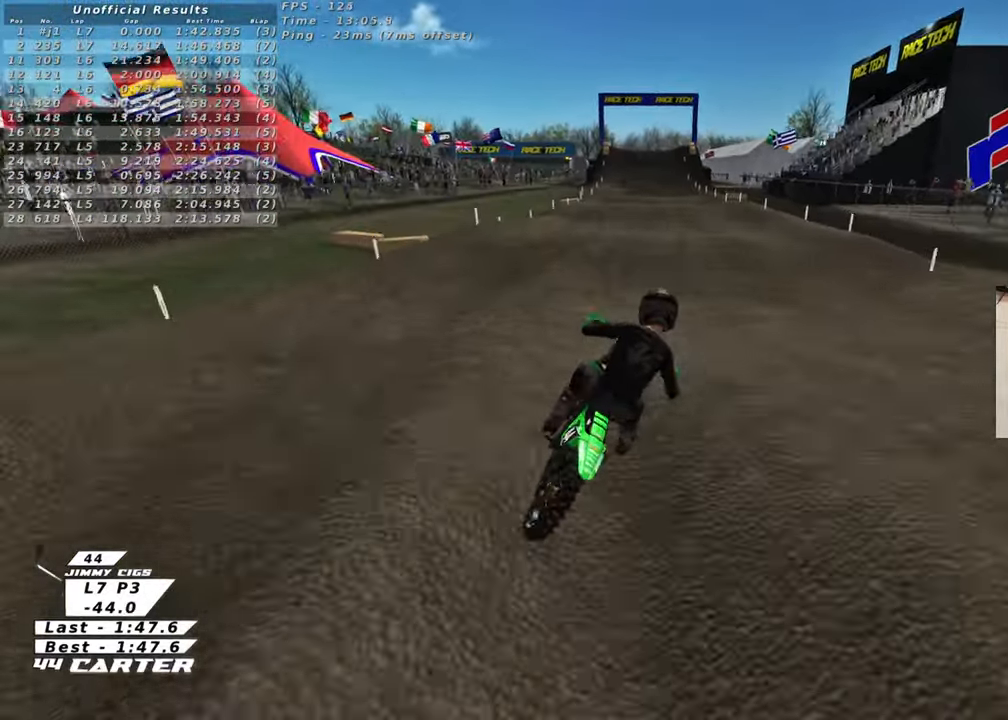
{"buttons": [], "left_stick": "down", "right_stick": "center", "events": [[100, "left_stick", "down"], [250, "left_stick", "center"], [333, "left_stick", "up"], [433, "left_stick", "down"]]}
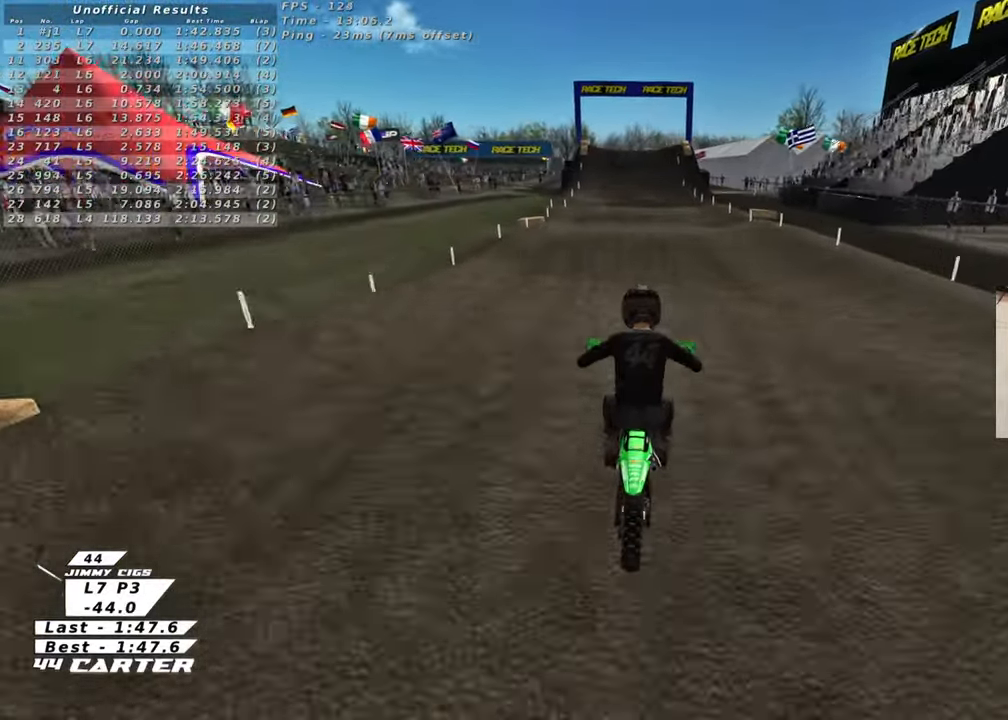
{"buttons": [], "left_stick": "up", "right_stick": "center", "events": [[217, "left_stick", "center"], [267, "left_stick", "up"]]}
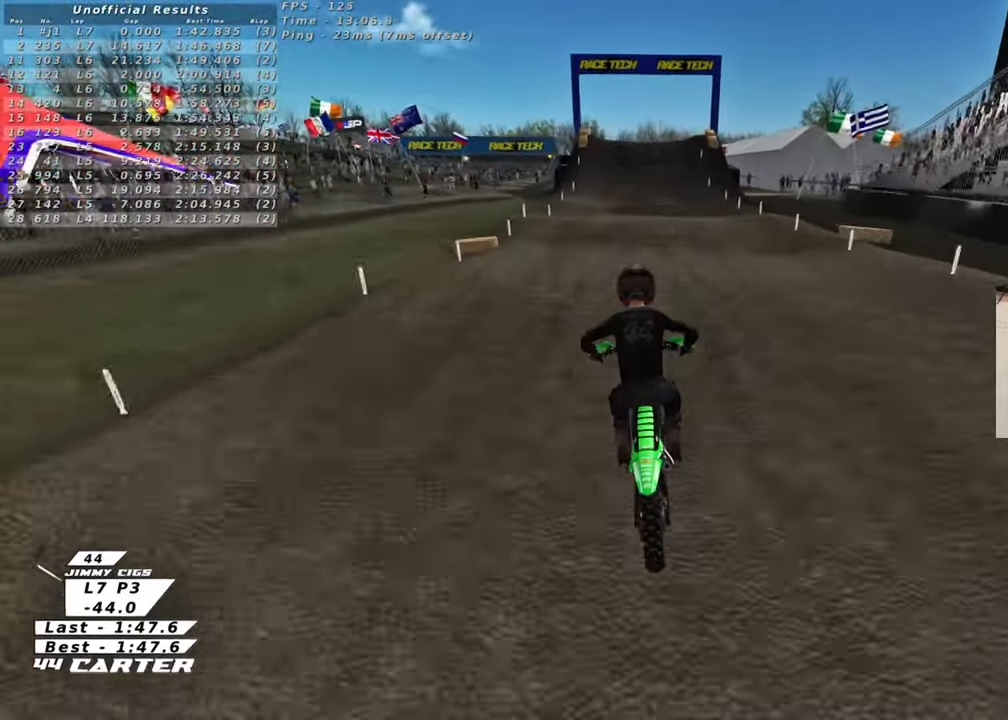
{"buttons": [], "left_stick": "up", "right_stick": "center", "events": [[50, "left_stick", "down"], [333, "left_stick", "up"]]}
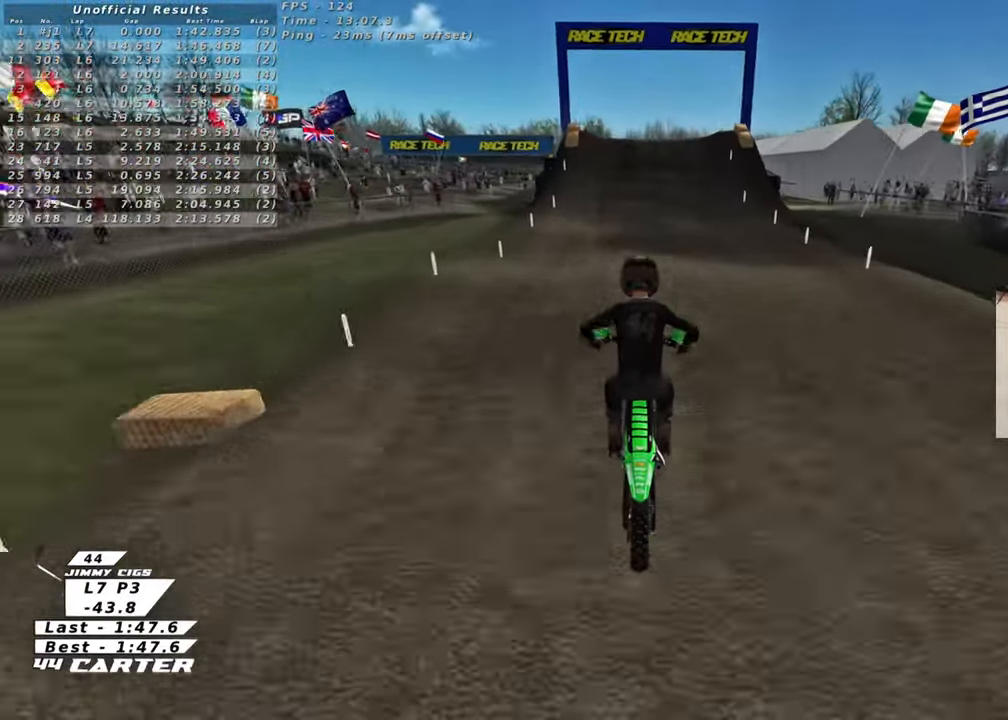
{"buttons": [], "left_stick": "up", "right_stick": "center", "events": [[217, "left_stick", "down"], [333, "A", "down"], [417, "left_stick", "center"], [467, "left_stick", "up"], [483, "A", "up"]]}
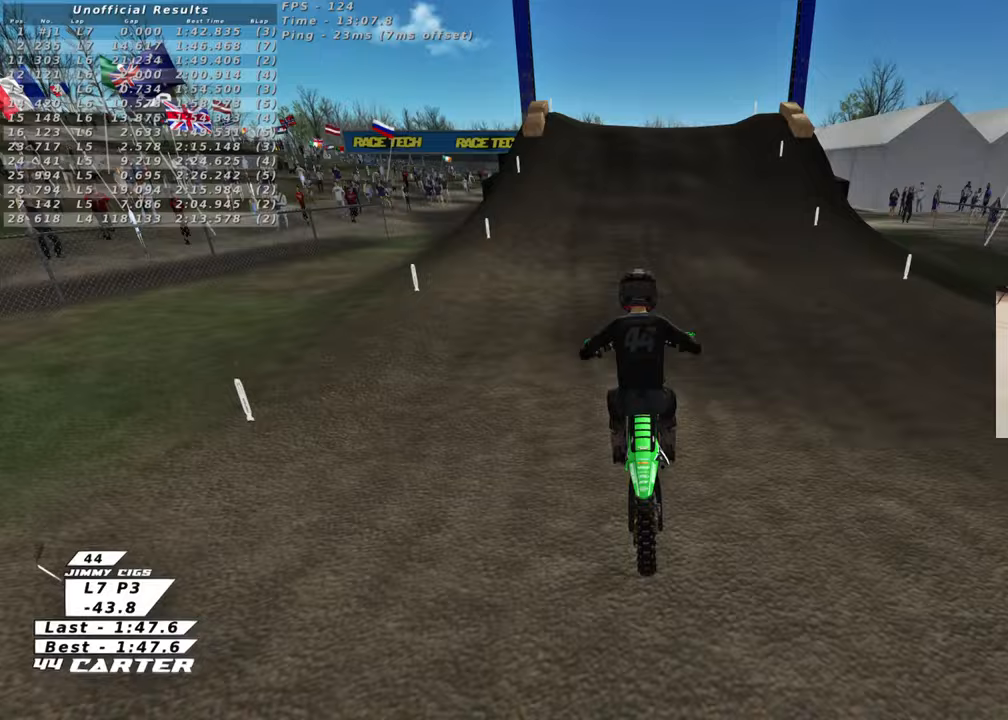
{"buttons": ["A"], "left_stick": "left", "right_stick": "center", "events": [[150, "left_stick", "center"], [483, "A", "down"], [483, "left_stick", "left"]]}
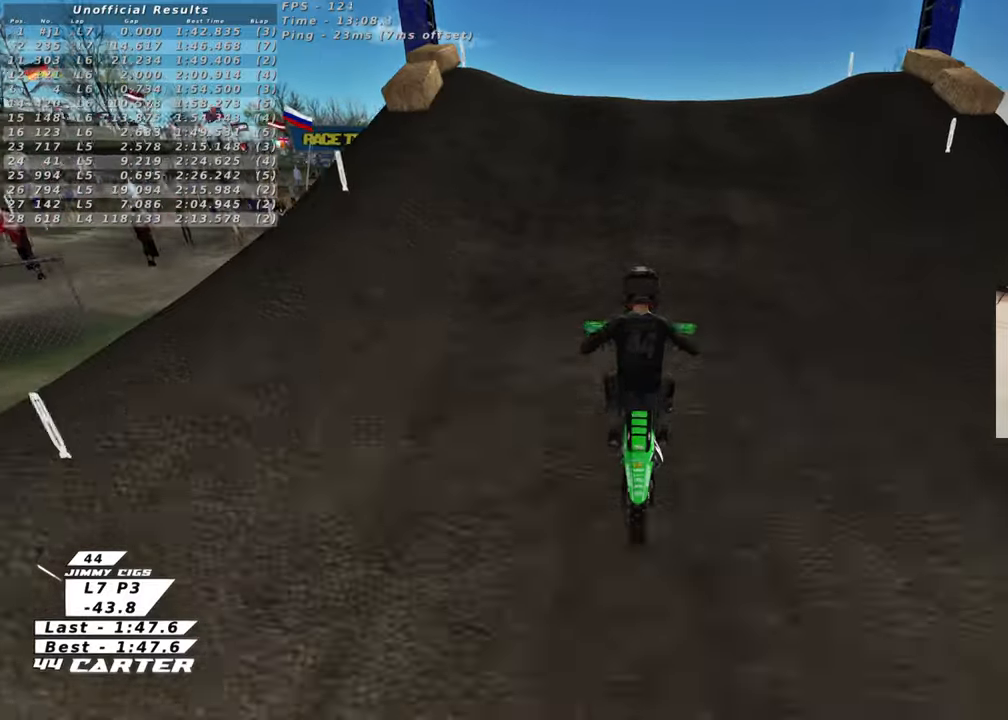
{"buttons": ["A"], "left_stick": "down-left", "right_stick": "center", "events": [[100, "left_stick", "up-right"], [133, "A", "up"], [217, "A", "down"], [317, "A", "up"], [333, "left_stick", "down-right"], [400, "A", "down"], [450, "left_stick", "down-left"]]}
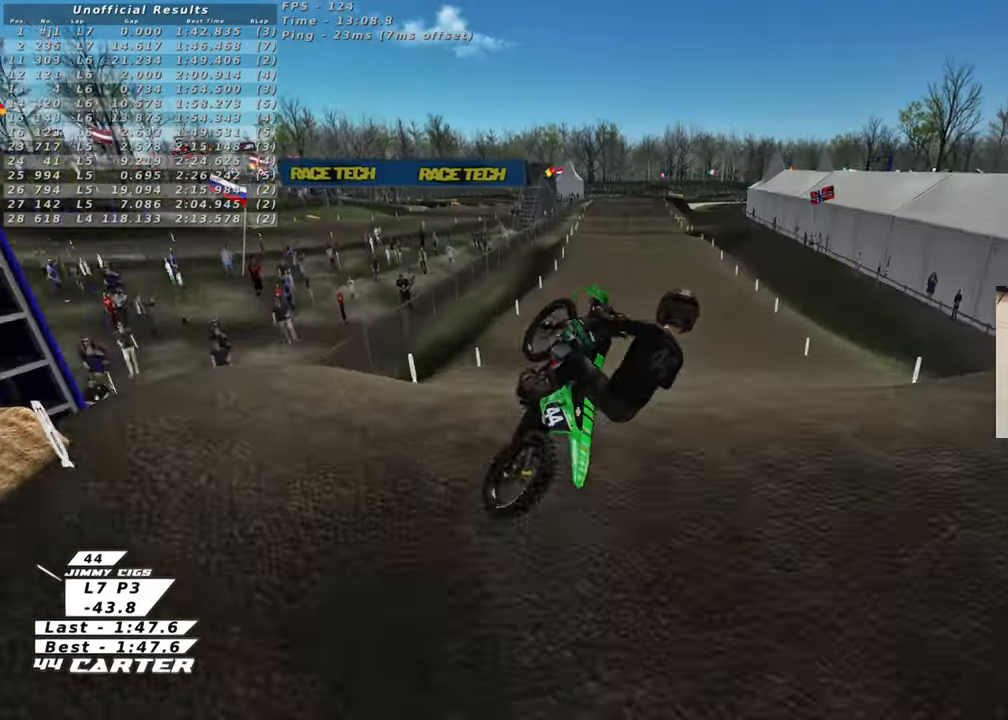
{"buttons": [], "left_stick": "down-right", "right_stick": "center", "events": [[17, "A", "up"], [117, "A", "down"], [167, "left_stick", "center"], [217, "left_stick", "down-right"], [250, "A", "up"], [283, "left_stick", "down"], [317, "A", "down"], [383, "left_stick", "down-right"], [433, "A", "up"]]}
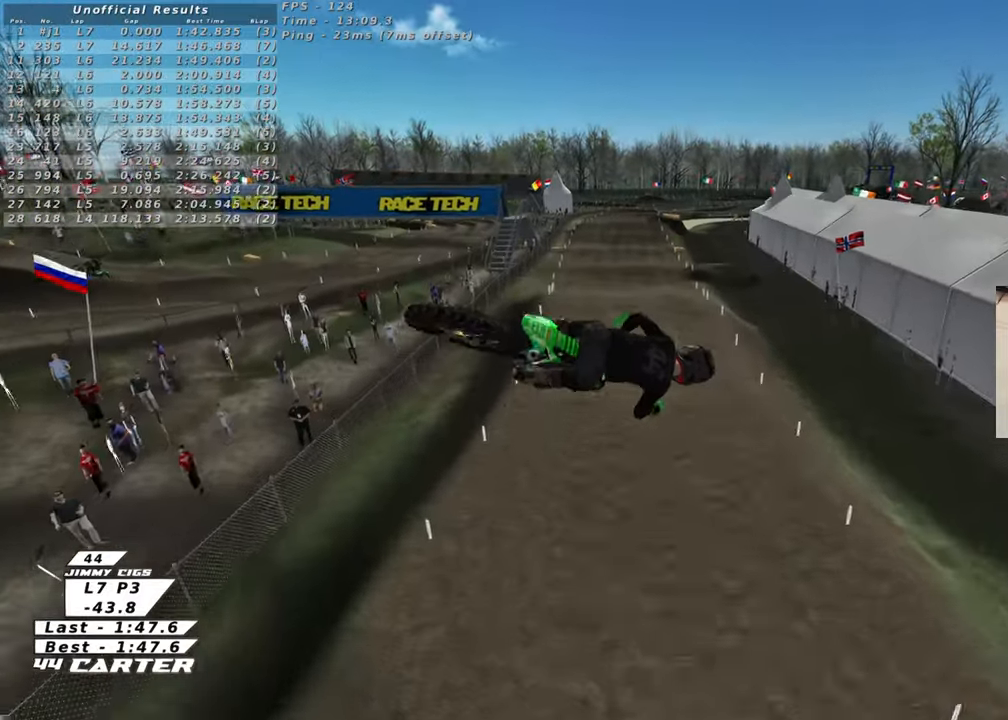
{"buttons": [], "left_stick": "center", "right_stick": "center", "events": [[33, "A", "down"], [67, "left_stick", "left"], [167, "A", "up"], [267, "A", "down"], [283, "left_stick", "center"], [383, "A", "up"]]}
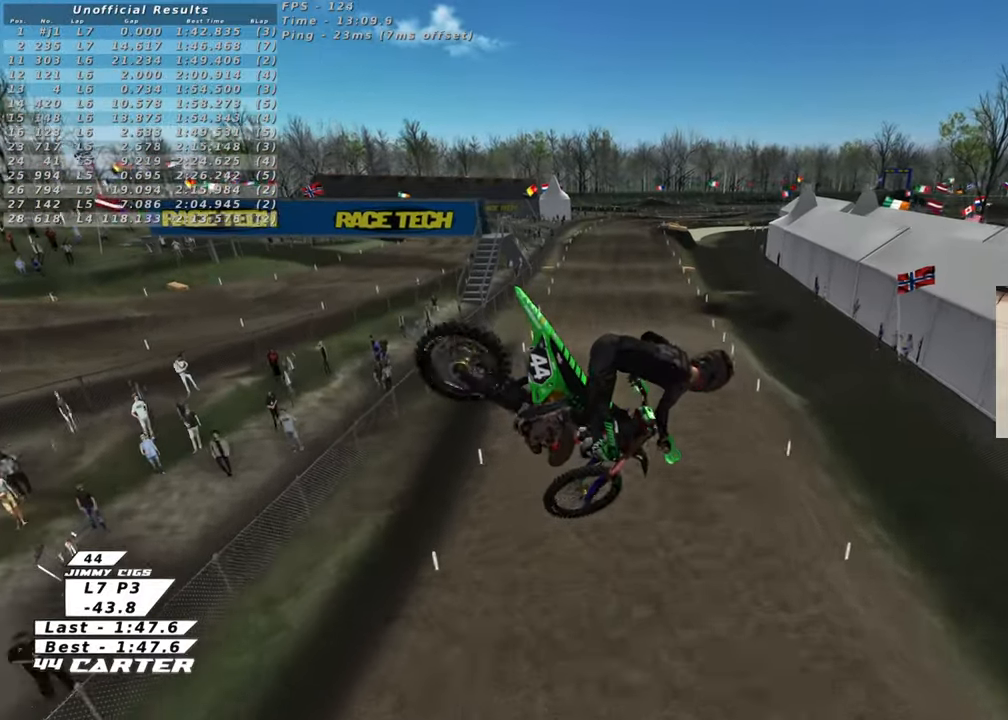
{"buttons": ["R3"], "left_stick": "down", "right_stick": "down-left", "events": [[17, "left_stick", "up"], [100, "right_stick", "down-left"], [167, "R3", "down"], [400, "left_stick", "center"], [500, "left_stick", "down"]]}
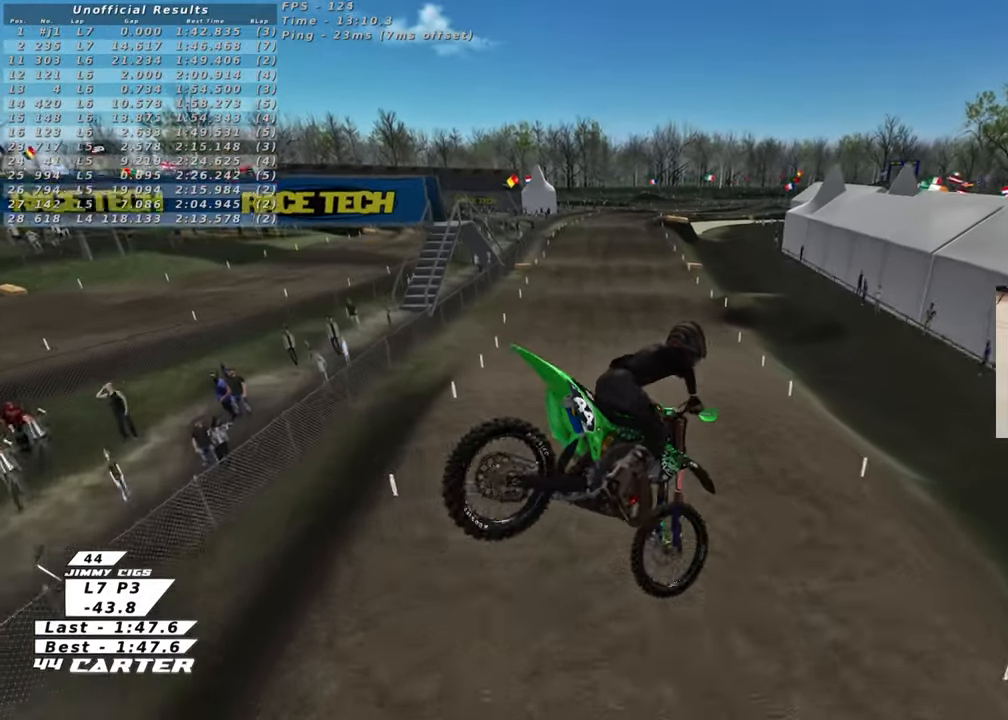
{"buttons": ["X"], "left_stick": "center", "right_stick": "down", "events": [[33, "left_stick", "down-right"], [250, "left_stick", "up-right"], [317, "R3", "up"], [350, "right_stick", "down"], [383, "left_stick", "up"], [483, "X", "down"], [483, "left_stick", "center"]]}
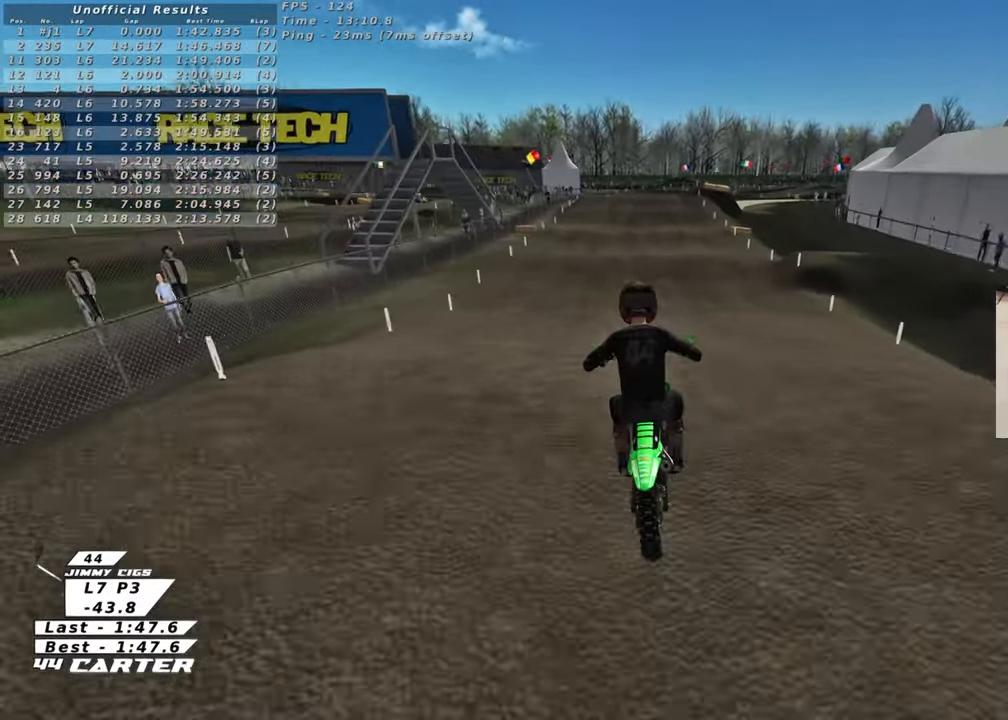
{"buttons": [], "left_stick": "up", "right_stick": "down", "events": [[50, "left_stick", "down"], [83, "X", "up"], [300, "left_stick", "up"], [350, "X", "down"], [467, "X", "up"]]}
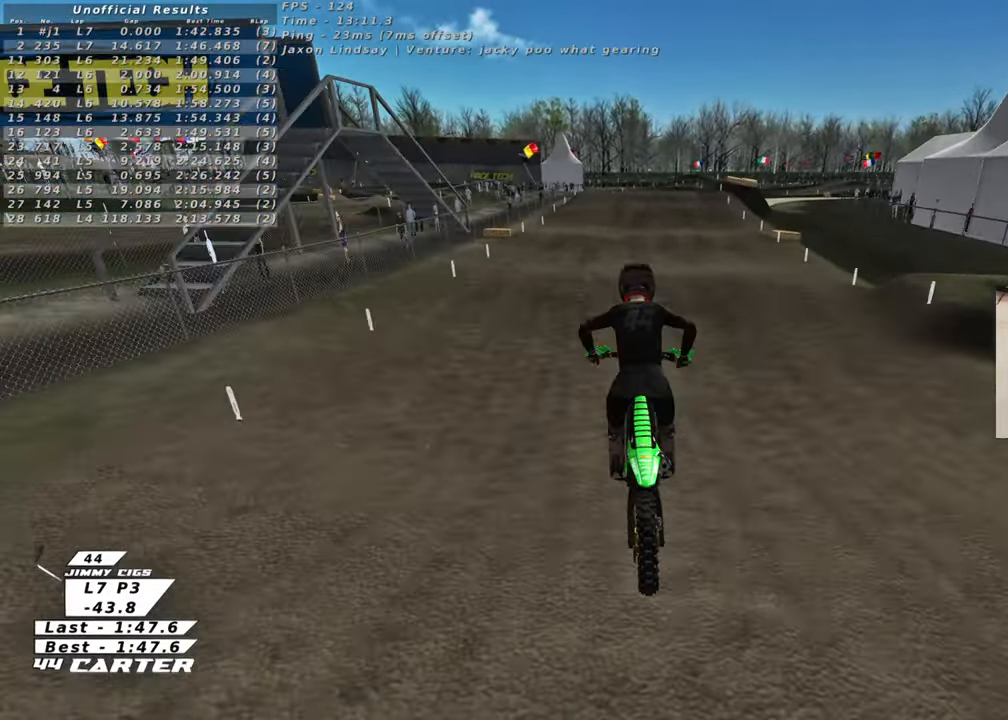
{"buttons": [], "left_stick": "down", "right_stick": "center", "events": [[250, "right_stick", "center"], [417, "left_stick", "center"], [483, "left_stick", "down"]]}
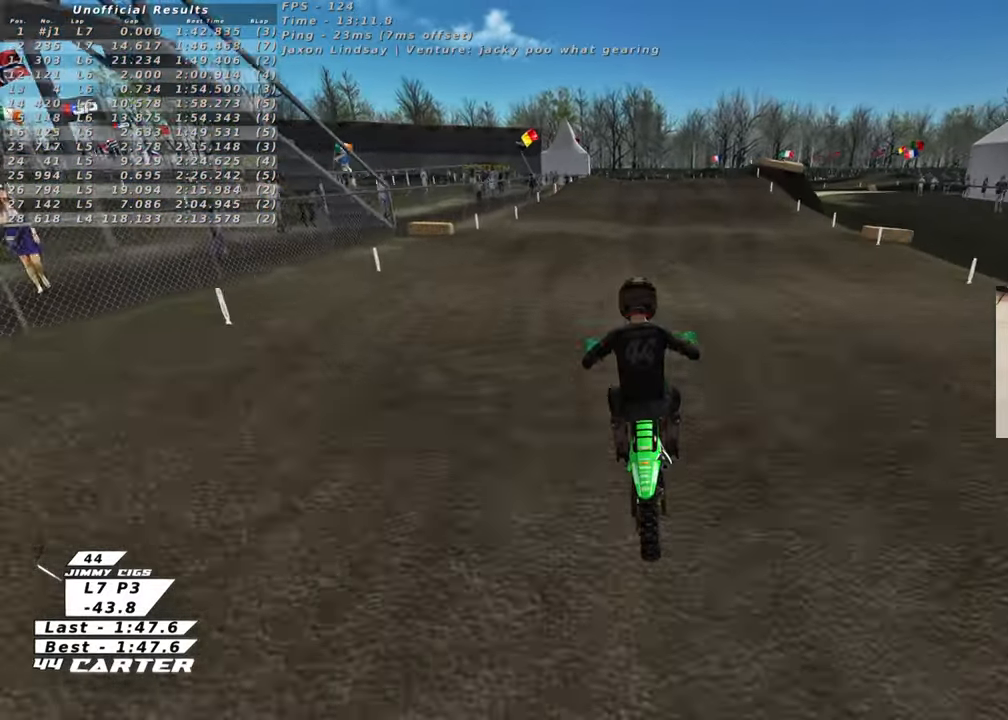
{"buttons": ["X"], "left_stick": "up", "right_stick": "center", "events": [[133, "A", "down"], [150, "left_stick", "right"], [217, "left_stick", "up-right"], [250, "A", "up"], [333, "left_stick", "up"], [483, "X", "down"]]}
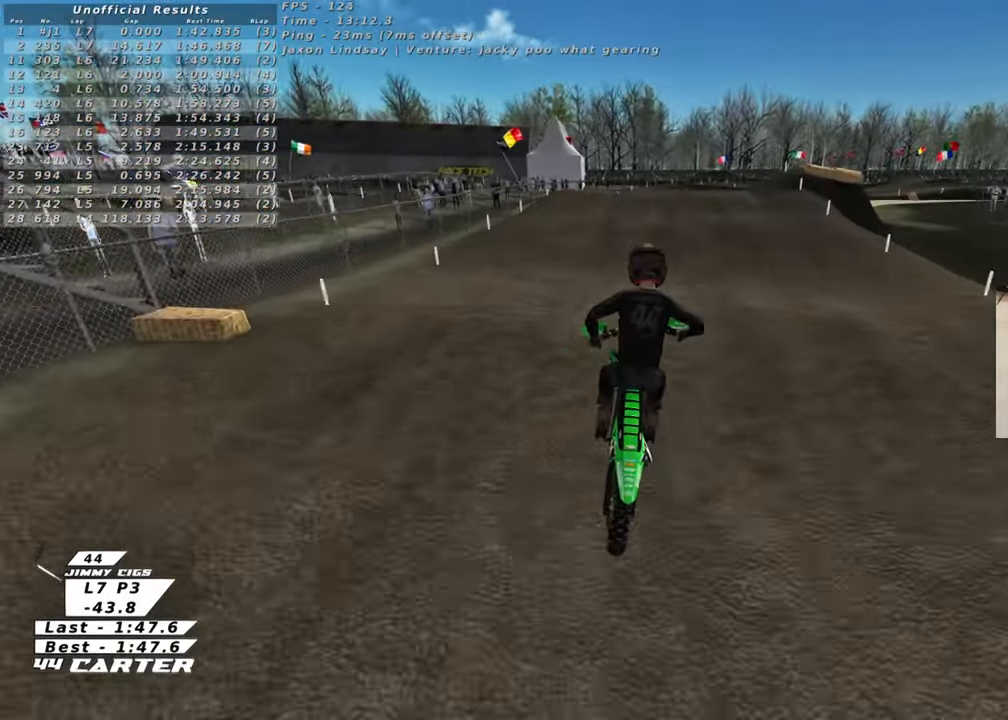
{"buttons": [], "left_stick": "center", "right_stick": "center", "events": [[50, "left_stick", "up-left"], [83, "X", "up"], [150, "left_stick", "down"], [300, "left_stick", "center"]]}
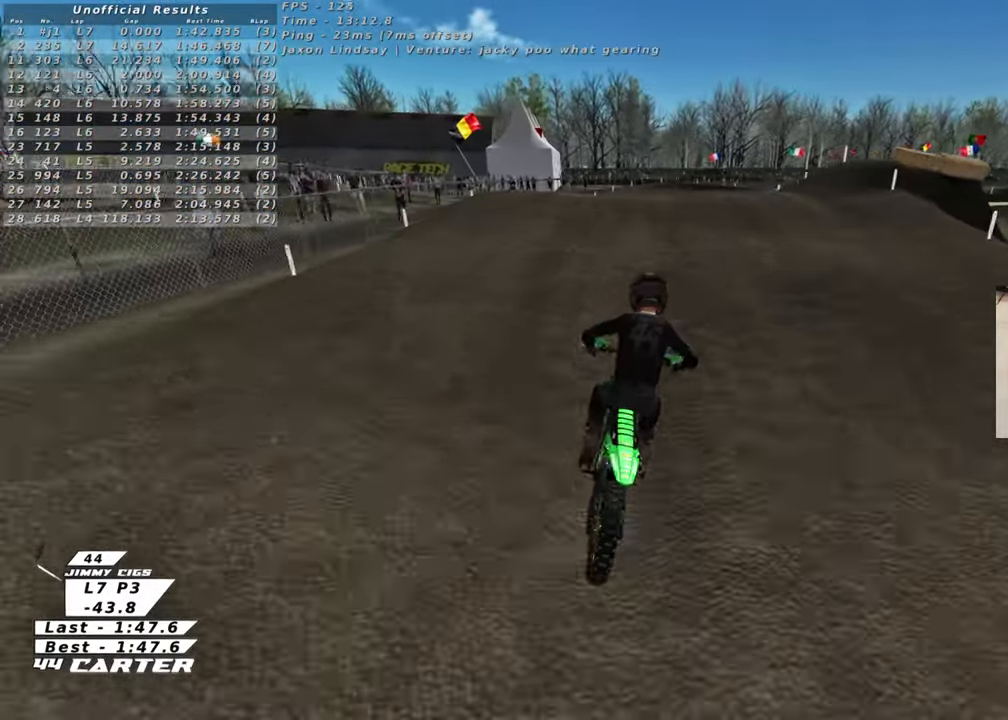
{"buttons": [], "left_stick": "center", "right_stick": "center", "events": [[17, "A", "down"], [100, "A", "up"]]}